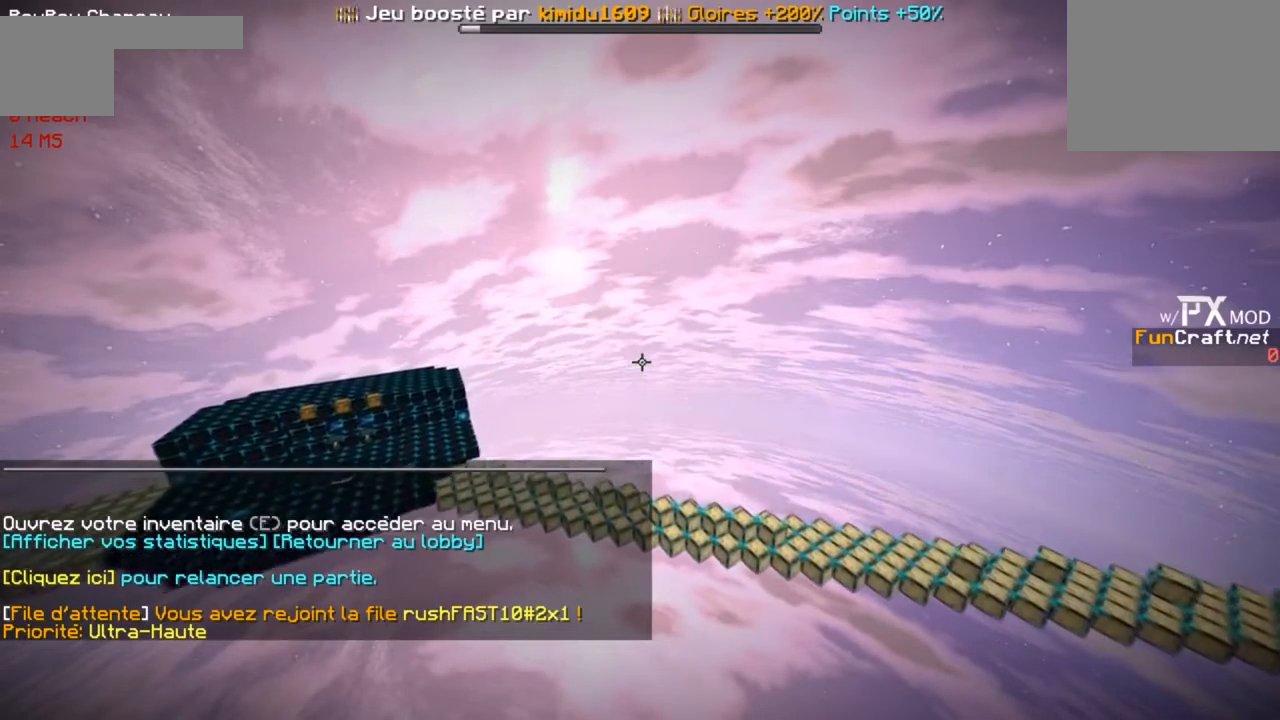
Gameplay with keyboard; each line is a JSON object with the keys held at the frame after it. "events" lists presses ("down") and releases ("up") of "d", "f", "g" and "r" between this image and that frame as [ms after this image, input, new state], when the widget could be followed in between. No other keys are recorded. Mouse input is not recorded.
{"keys": [], "events": []}
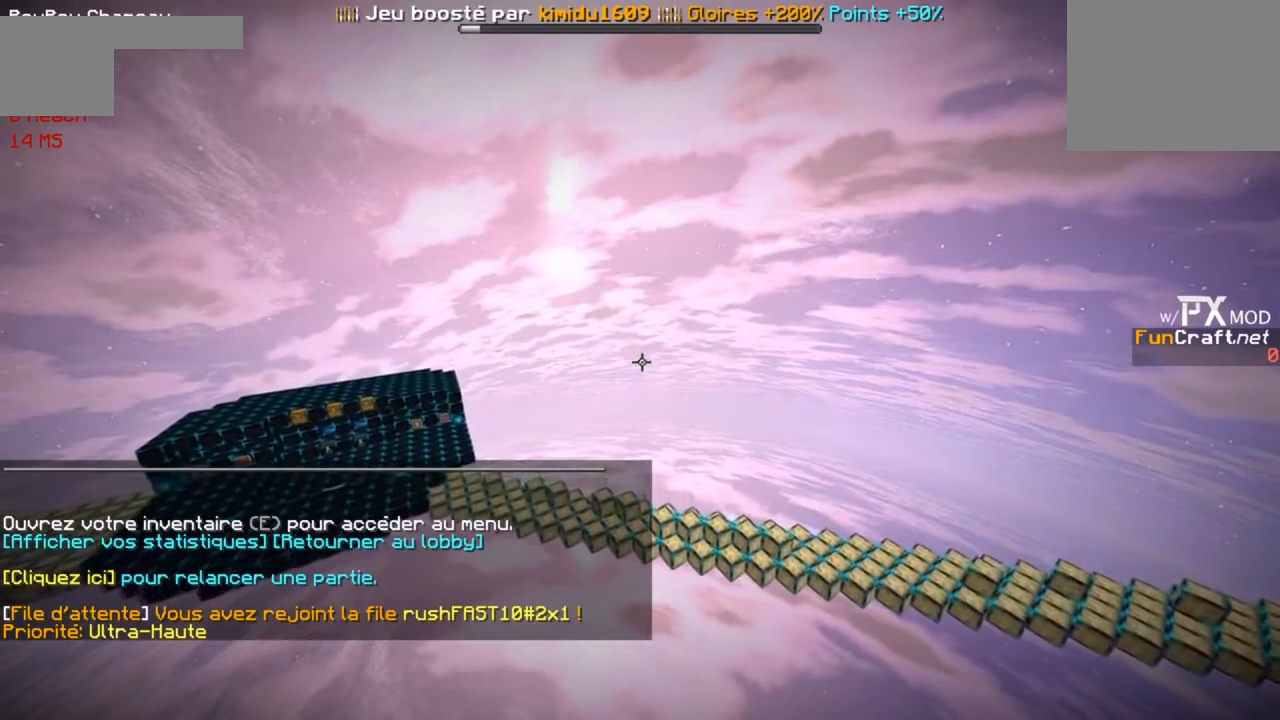
{"keys": [], "events": []}
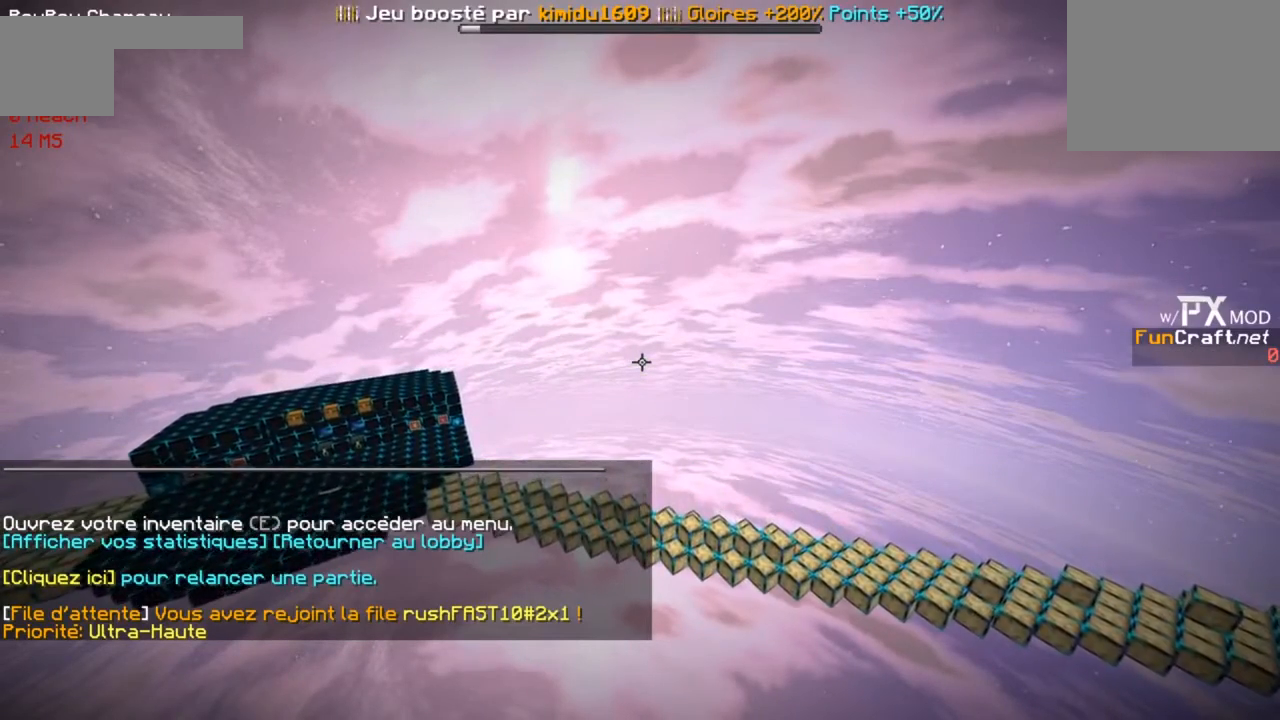
{"keys": [], "events": []}
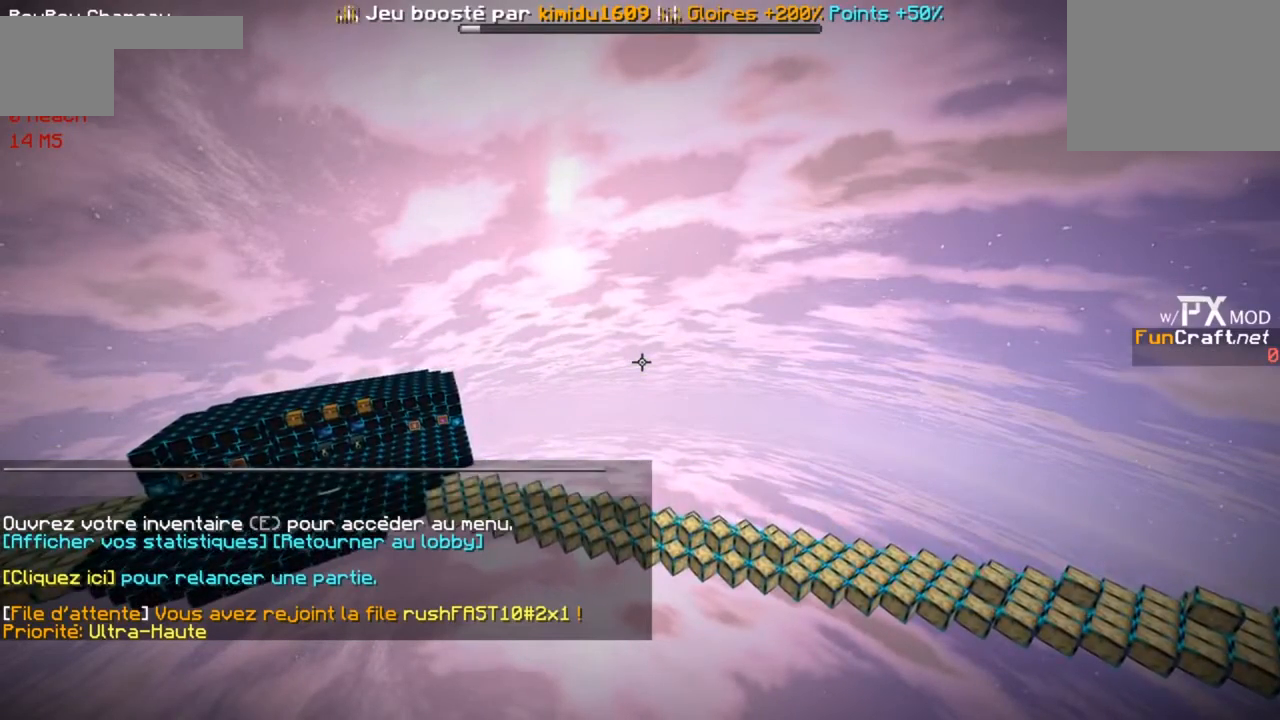
{"keys": [], "events": []}
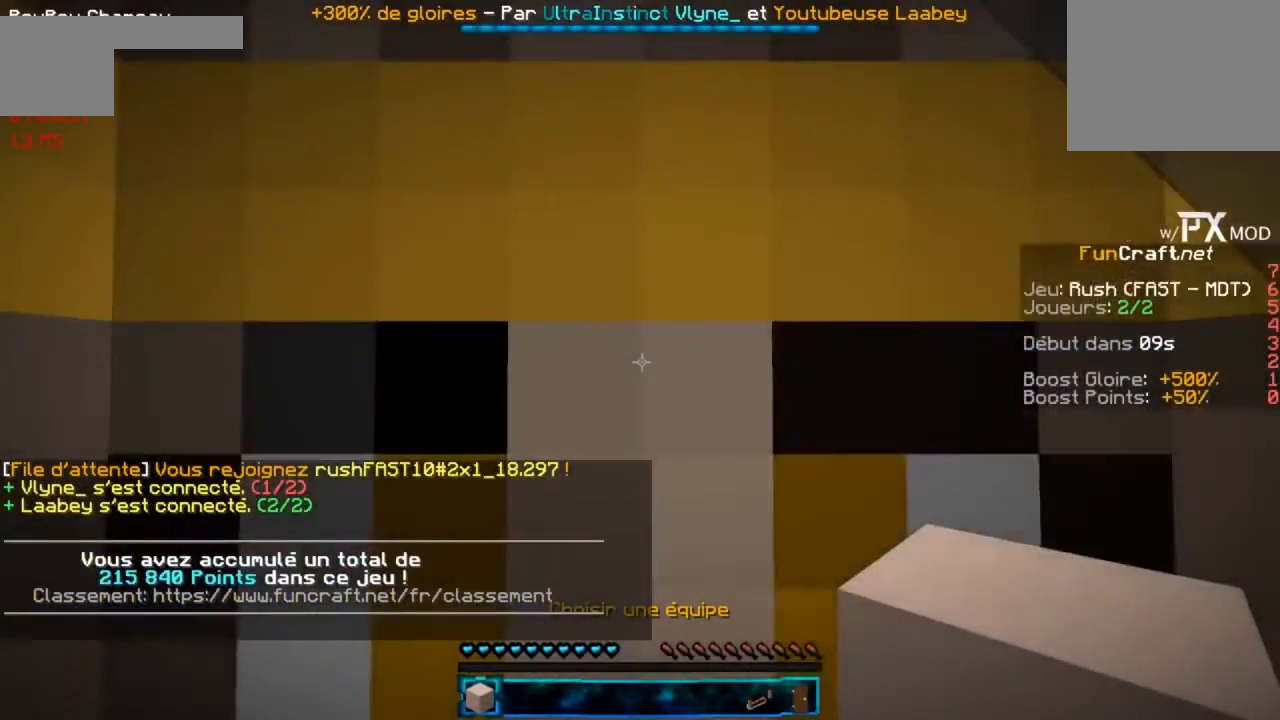
{"keys": [], "events": []}
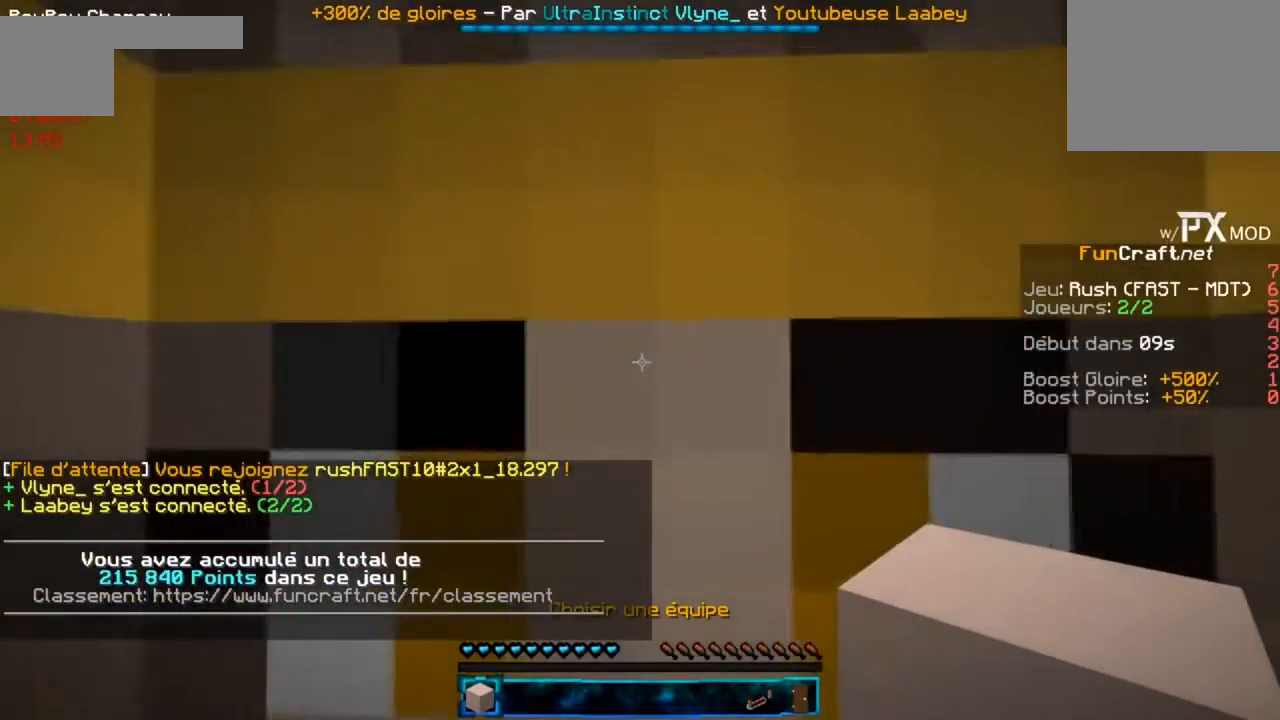
{"keys": ["r"], "events": [[233, "r", "down"]]}
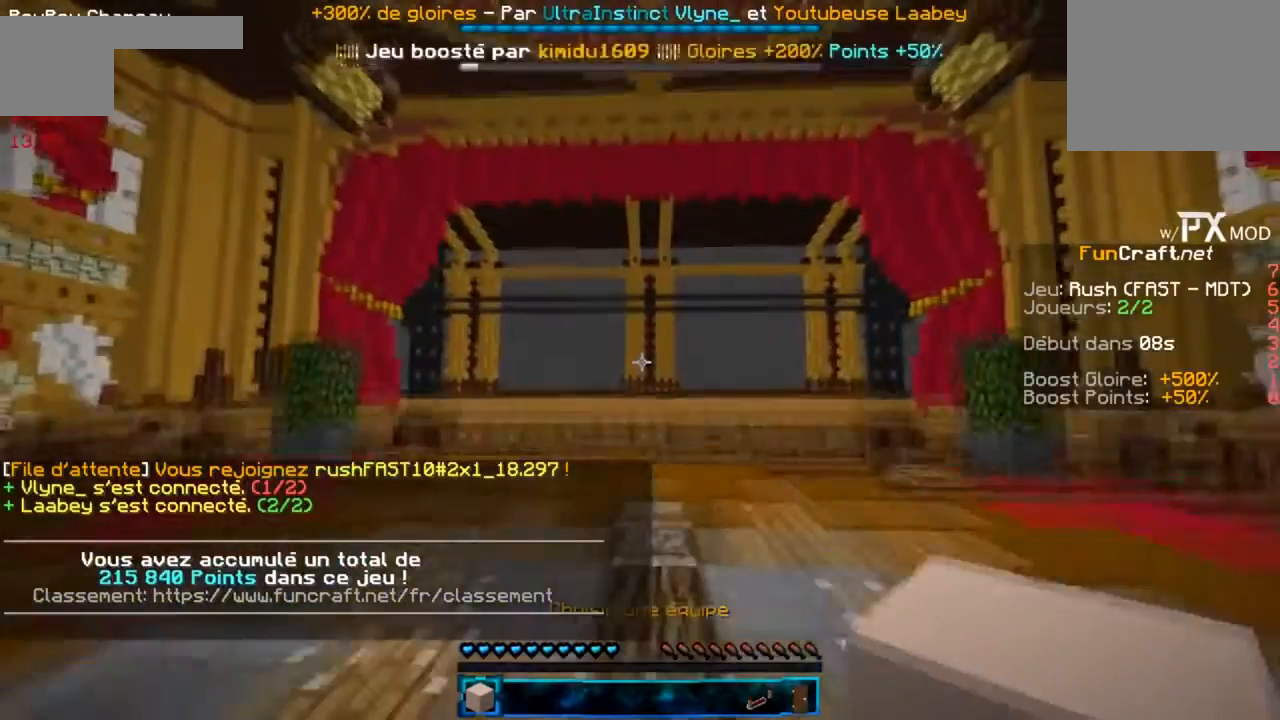
{"keys": ["r"], "events": []}
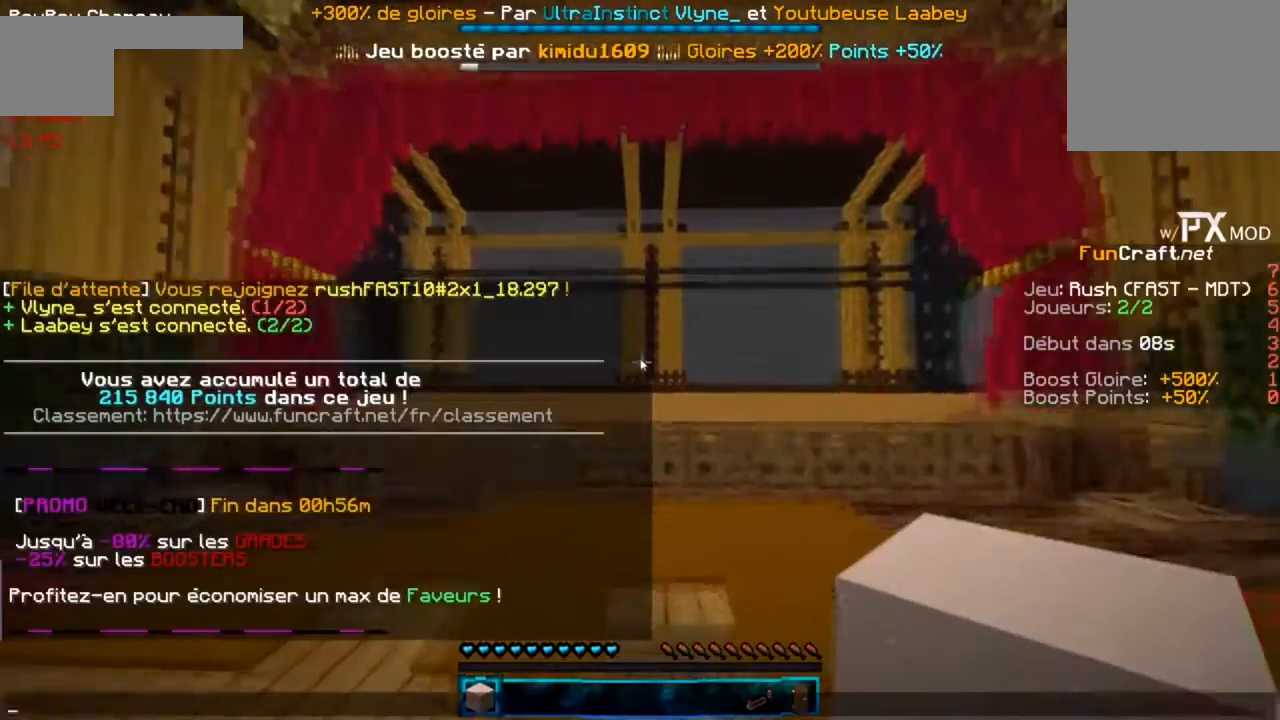
{"keys": [], "events": [[66, "r", "up"]]}
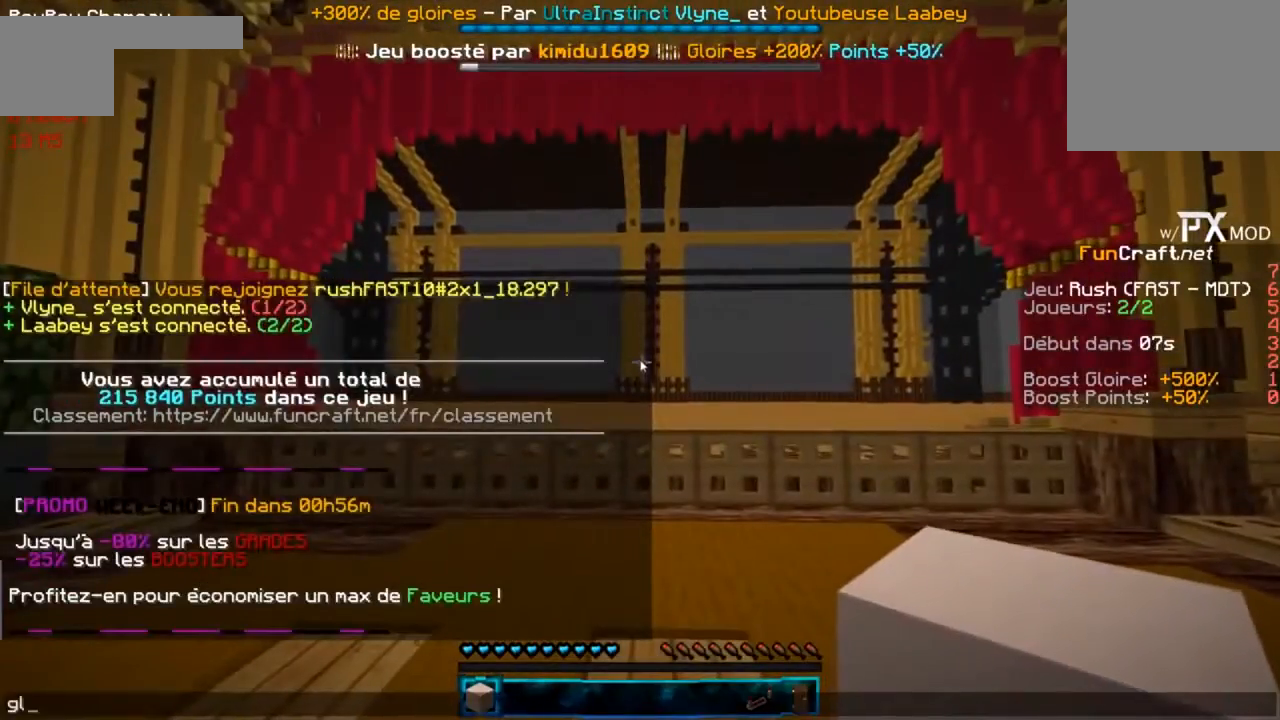
{"keys": ["r"], "events": [[334, "r", "down"]]}
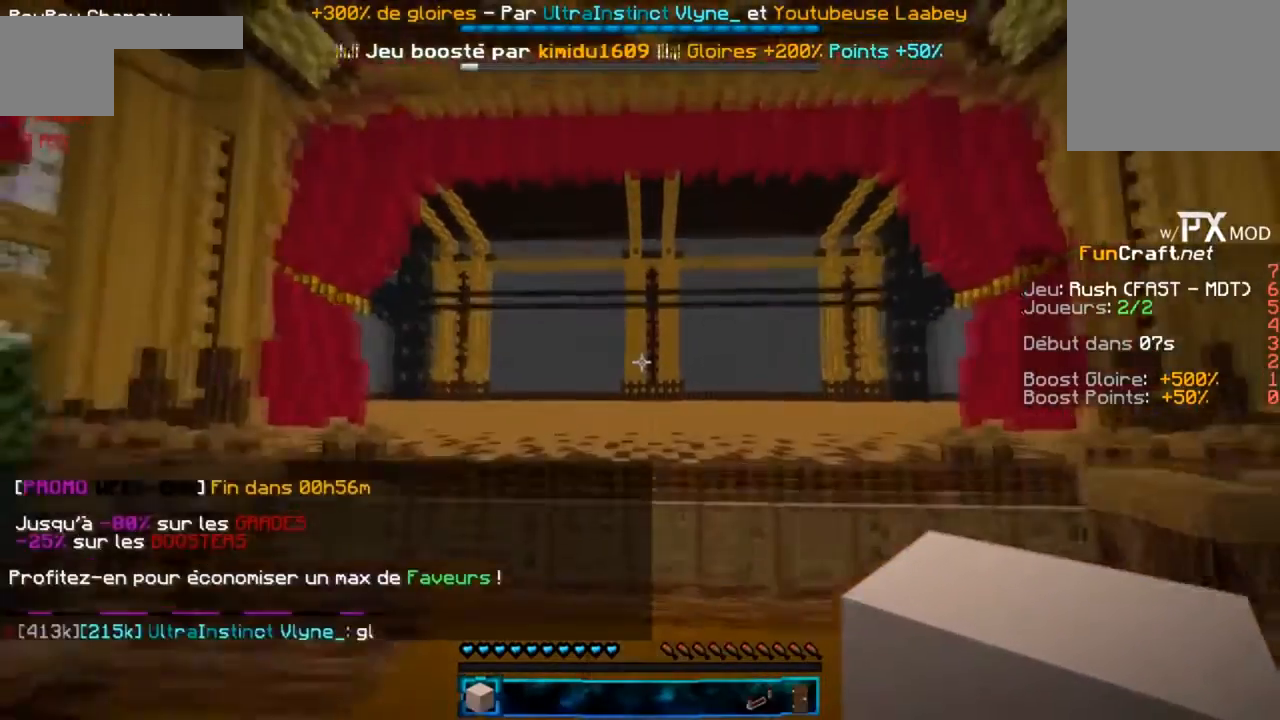
{"keys": ["r"], "events": []}
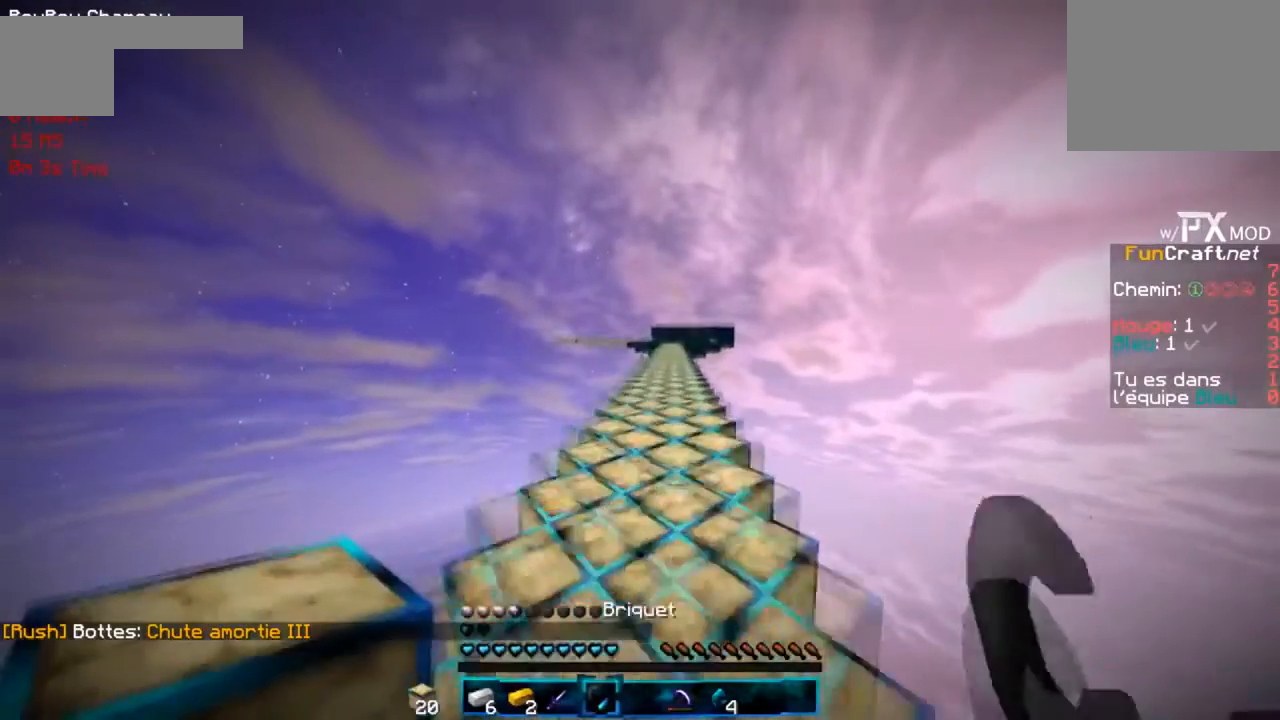
{"keys": ["r"], "events": []}
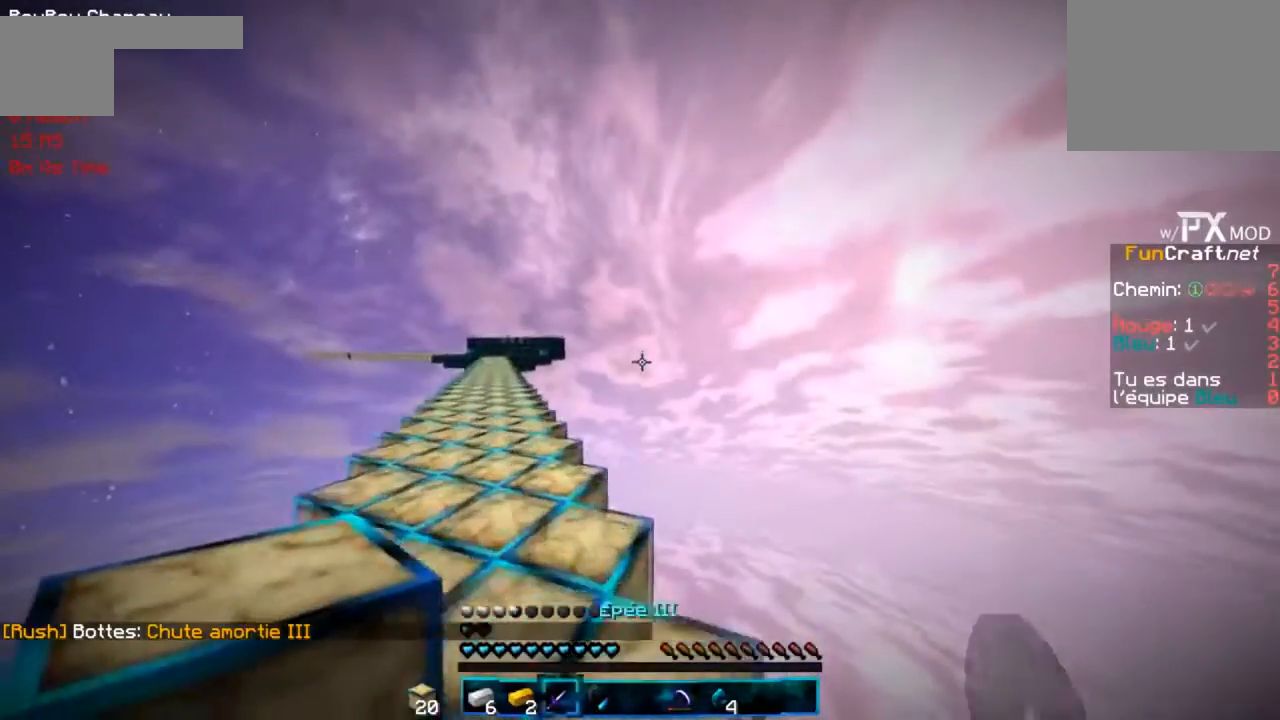
{"keys": ["d", "r"], "events": [[66, "d", "down"]]}
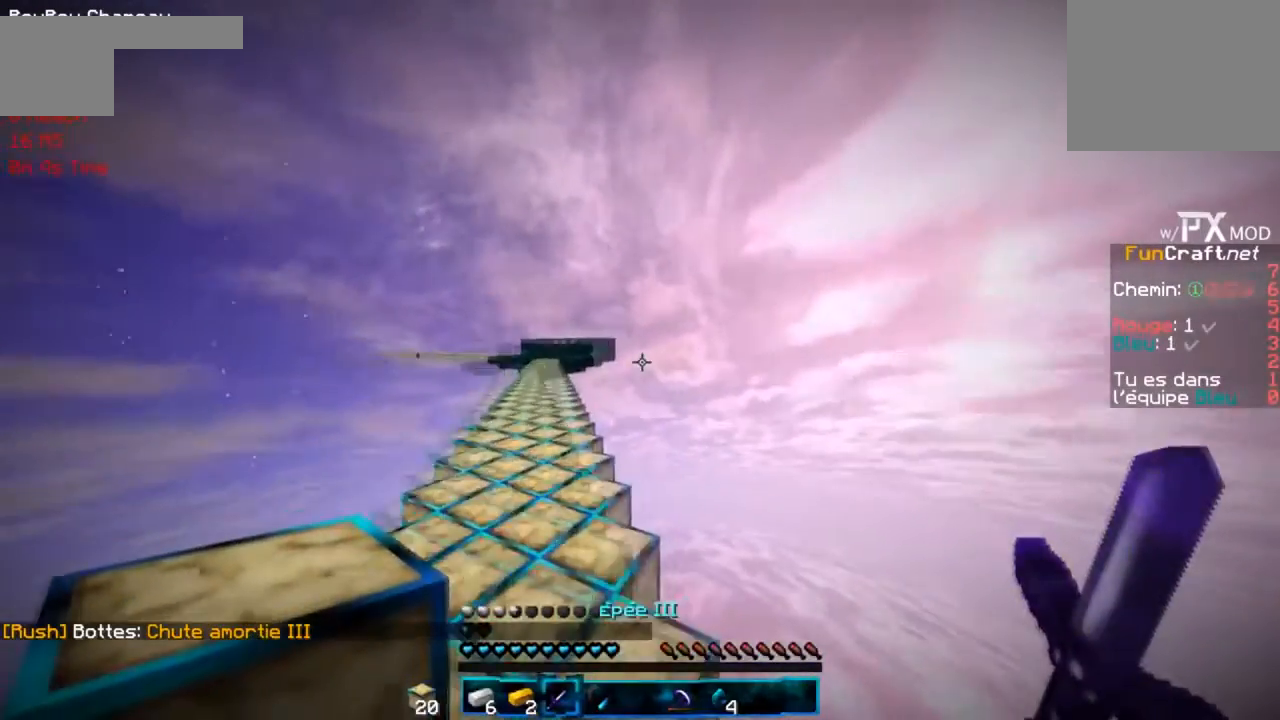
{"keys": ["r"], "events": [[234, "d", "up"]]}
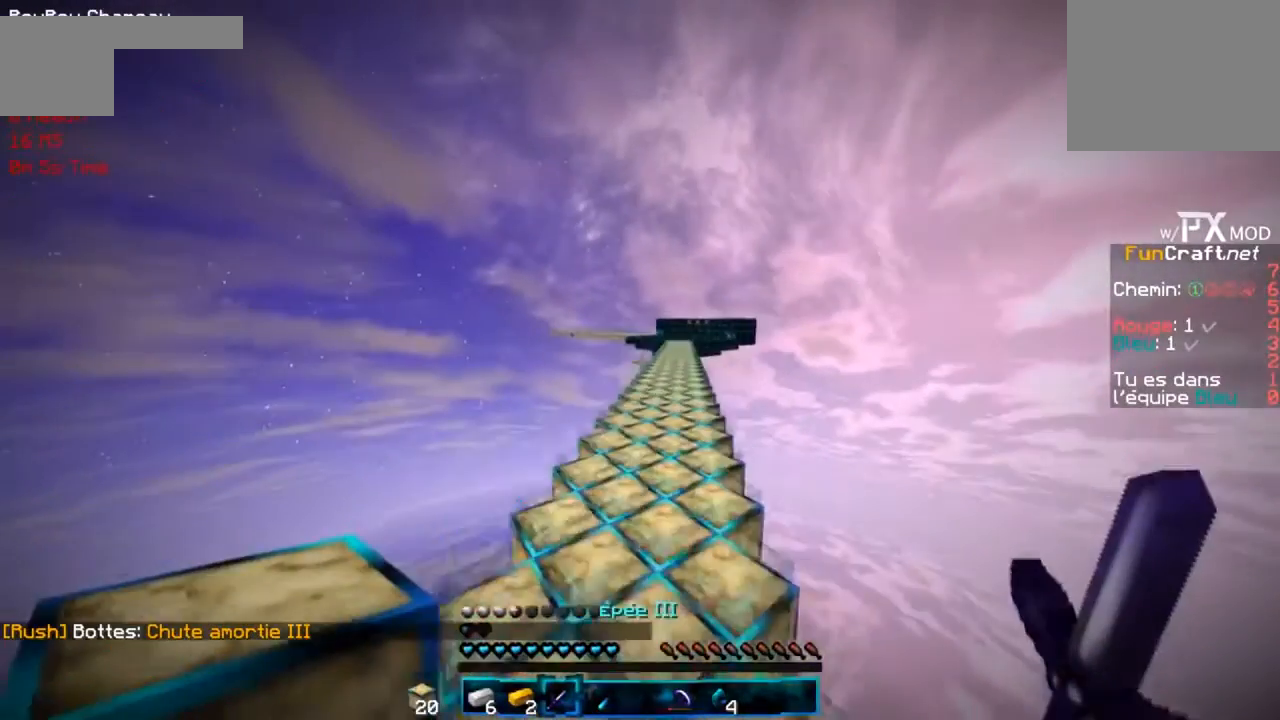
{"keys": ["r"], "events": []}
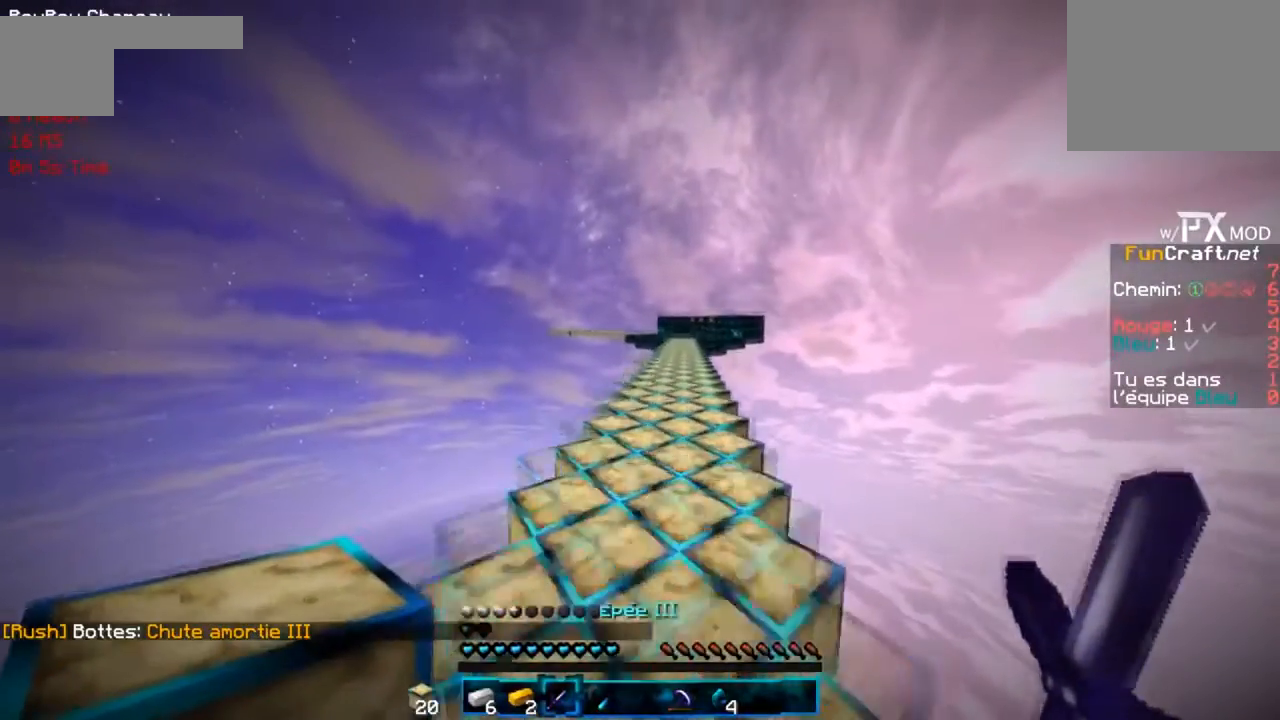
{"keys": ["r"], "events": []}
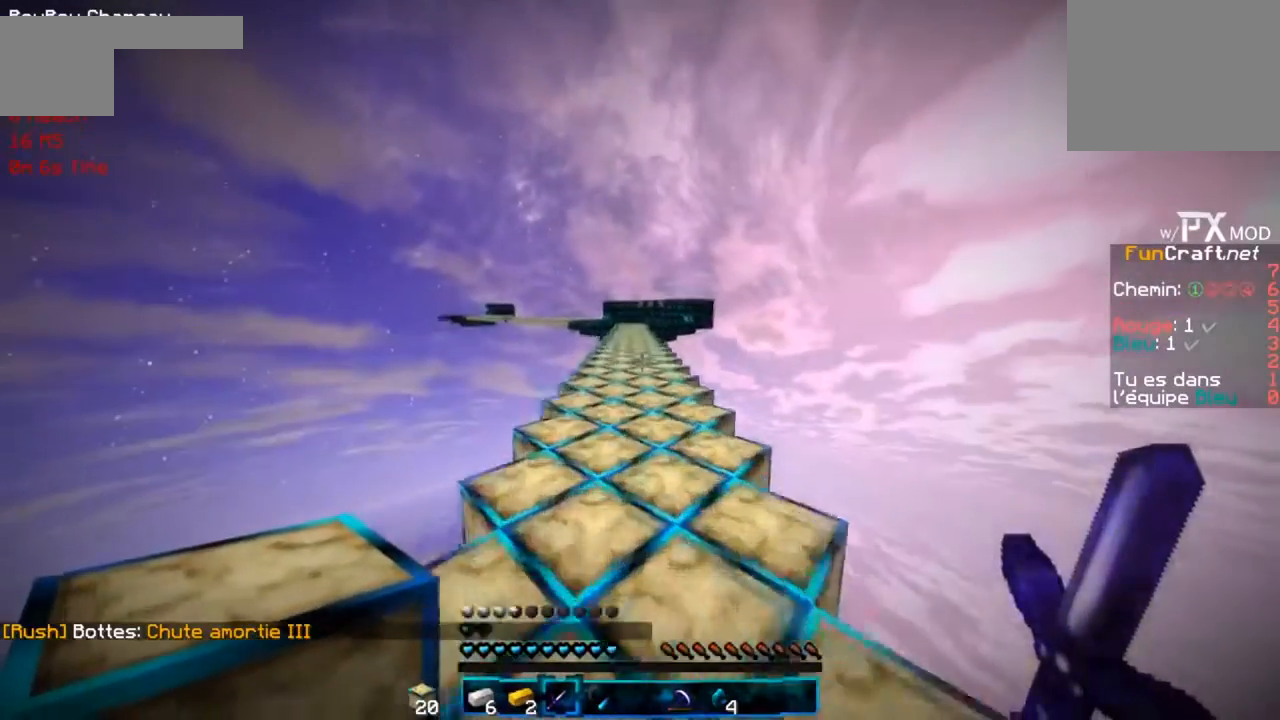
{"keys": ["r"], "events": []}
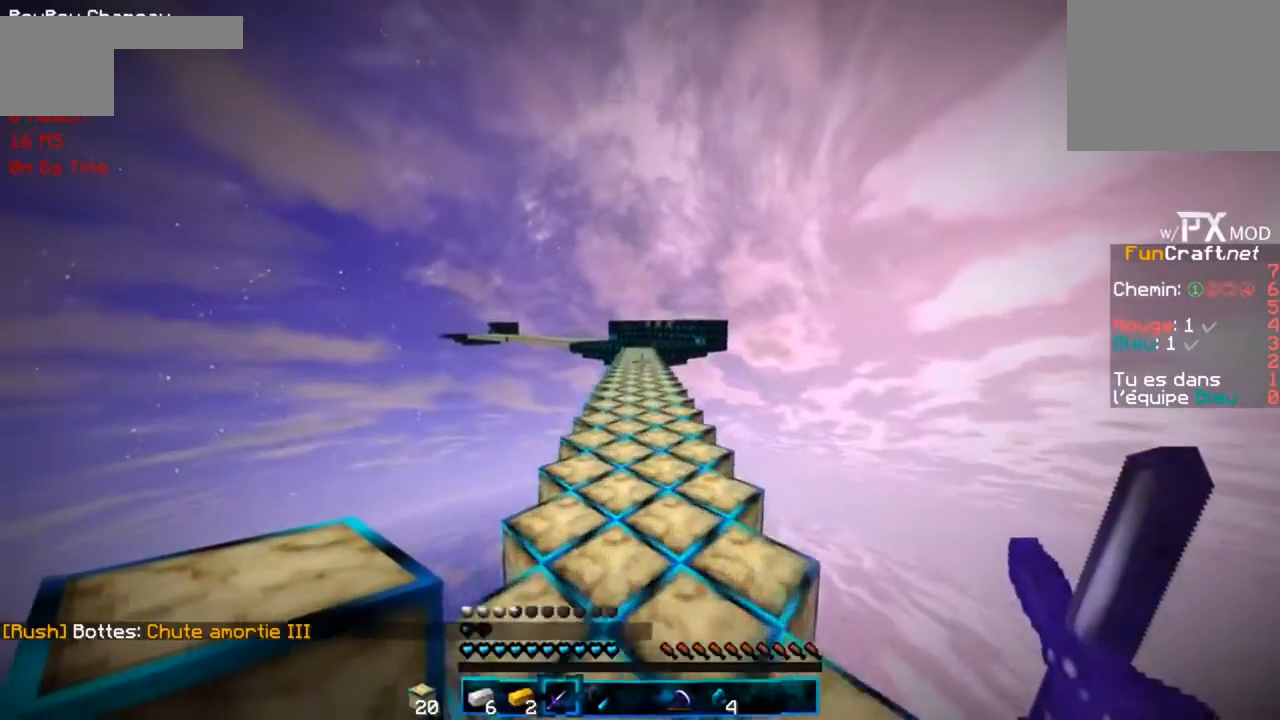
{"keys": ["r"], "events": []}
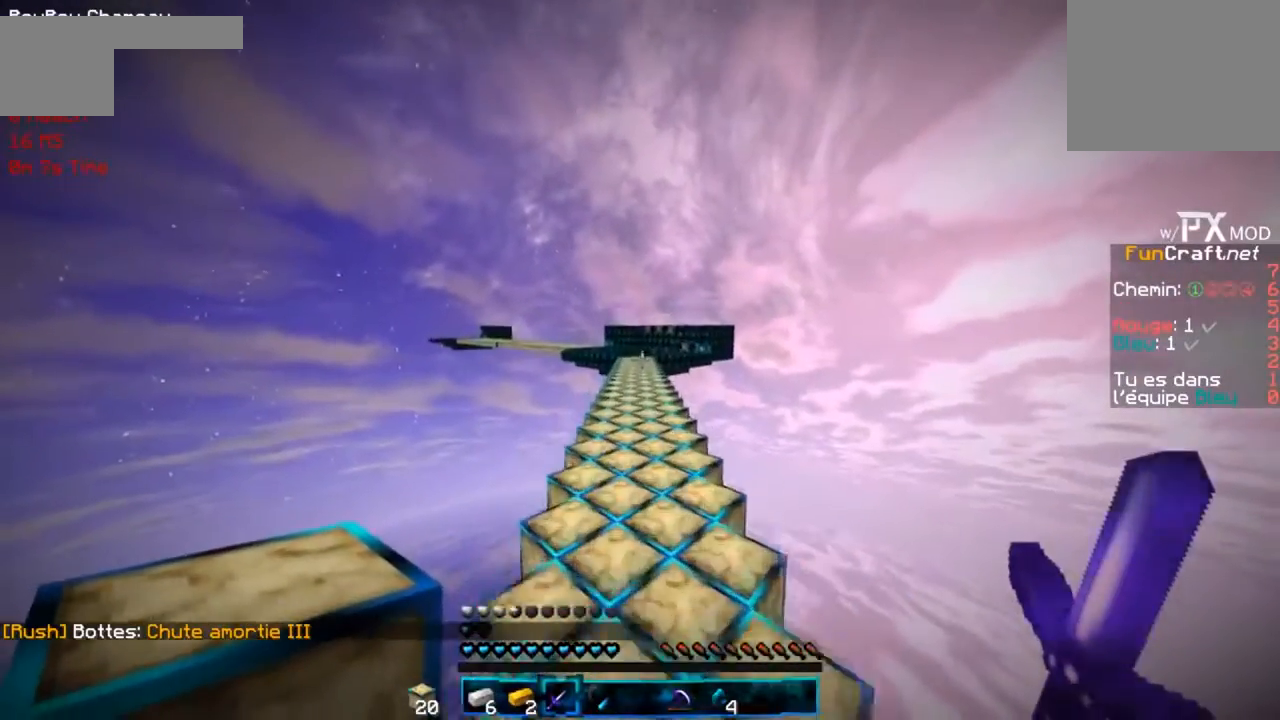
{"keys": ["r"], "events": []}
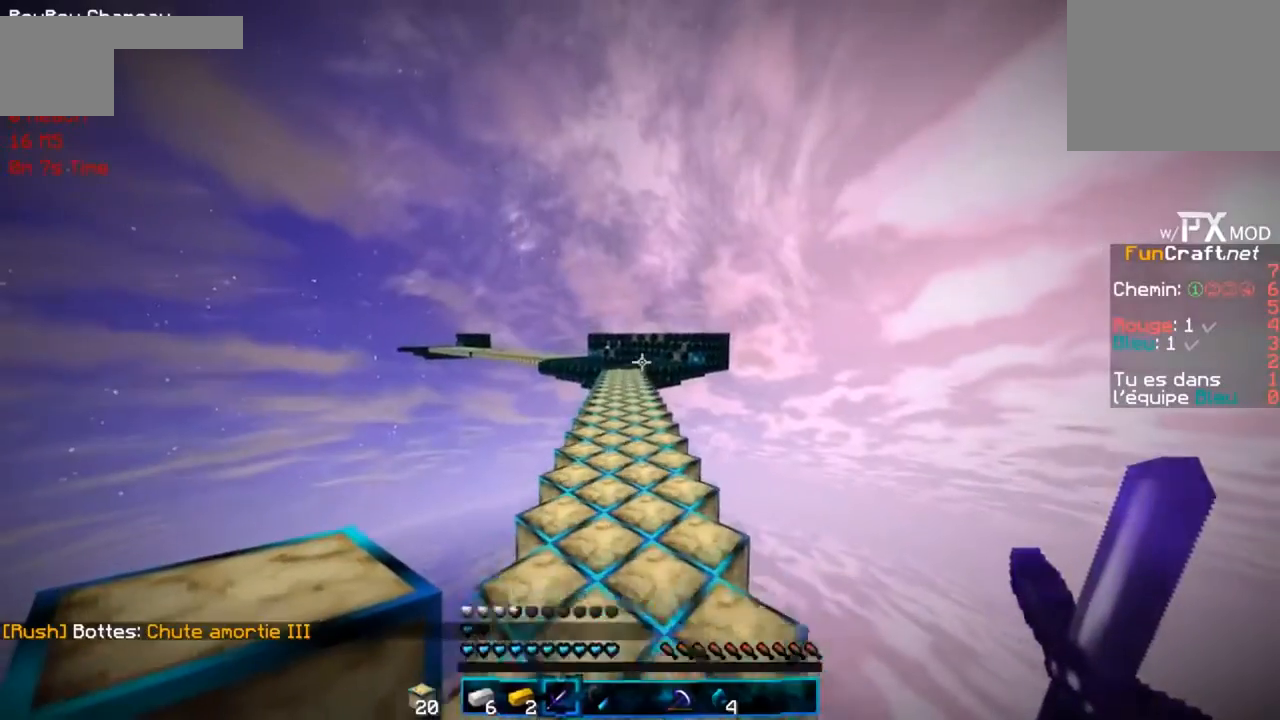
{"keys": ["r"], "events": []}
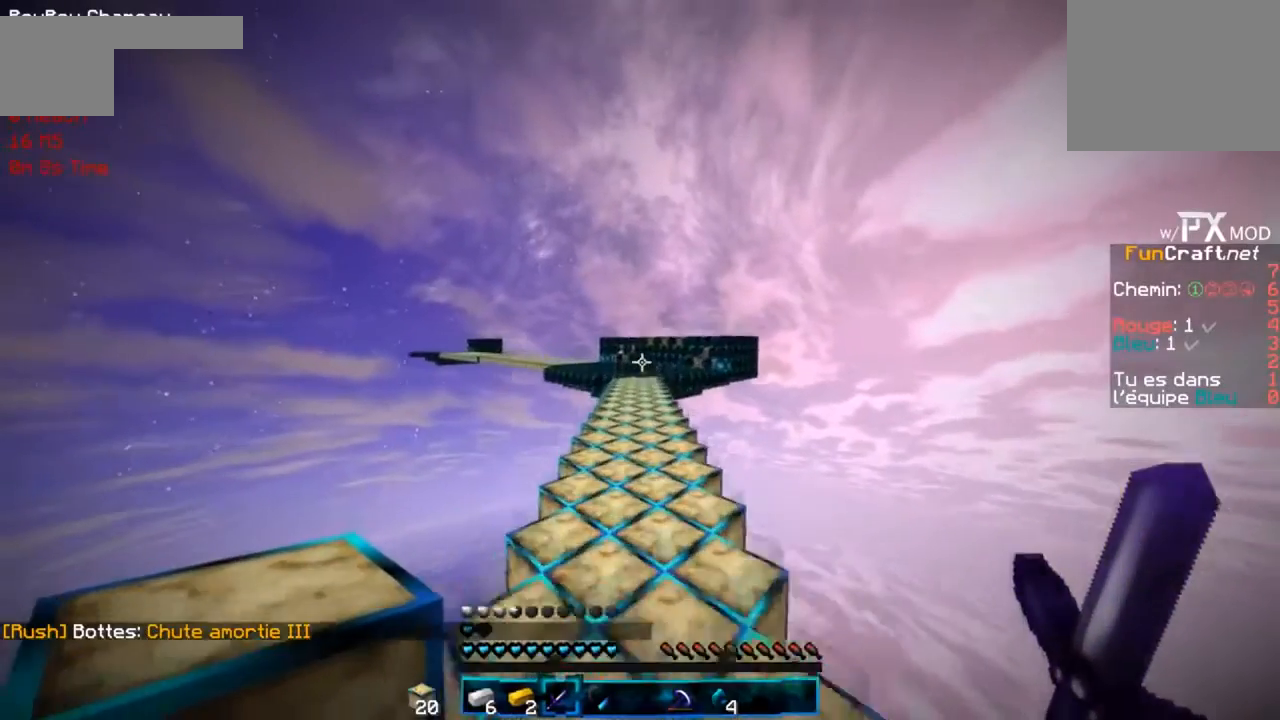
{"keys": ["r"], "events": []}
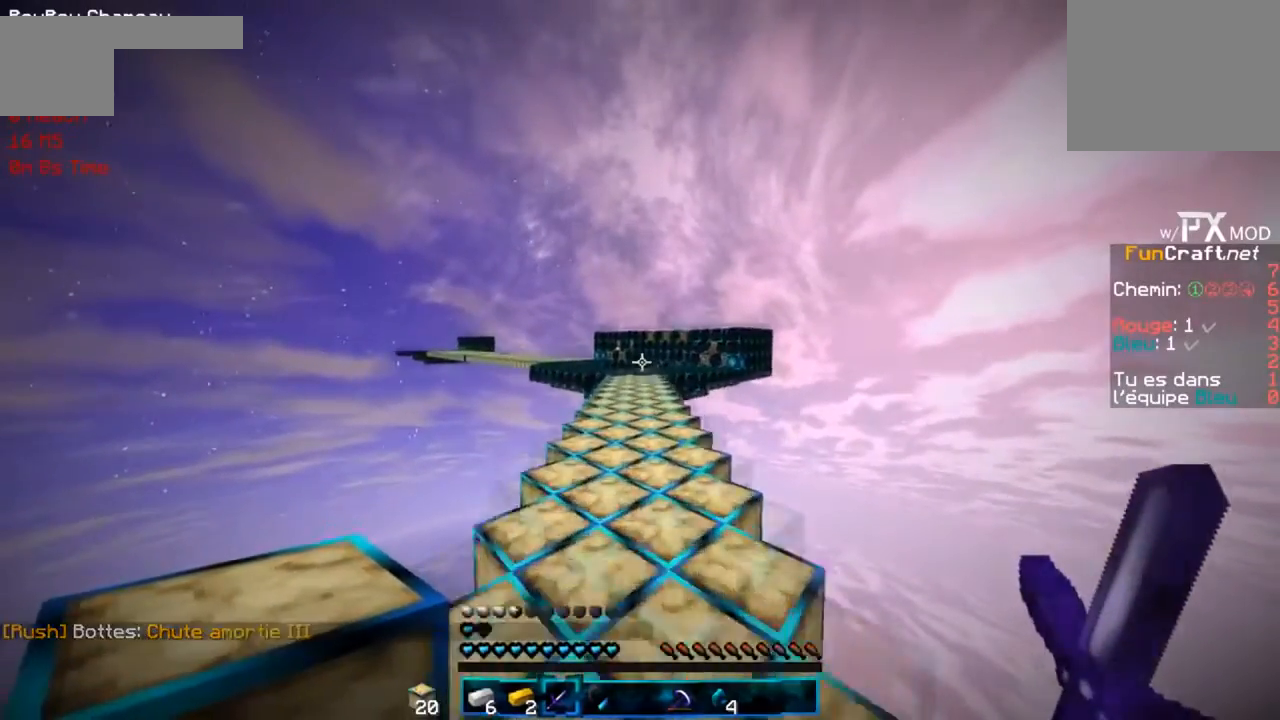
{"keys": ["r"], "events": []}
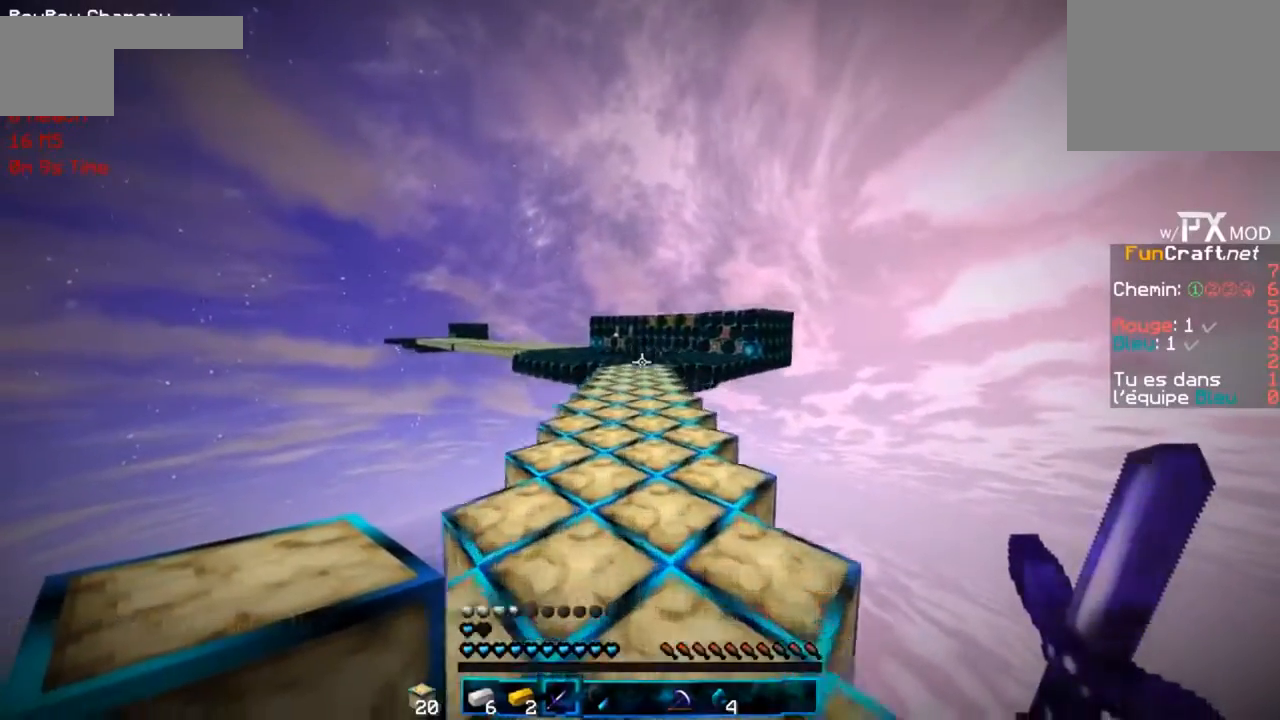
{"keys": ["r"], "events": []}
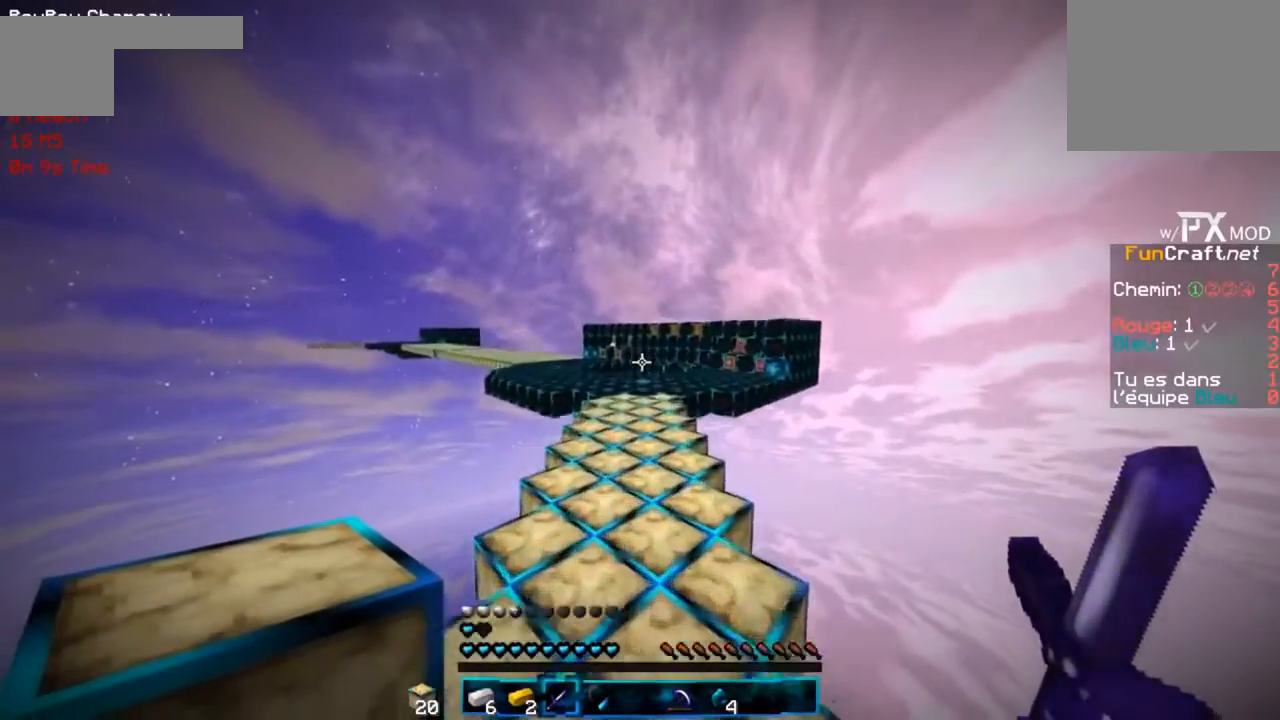
{"keys": ["r"], "events": []}
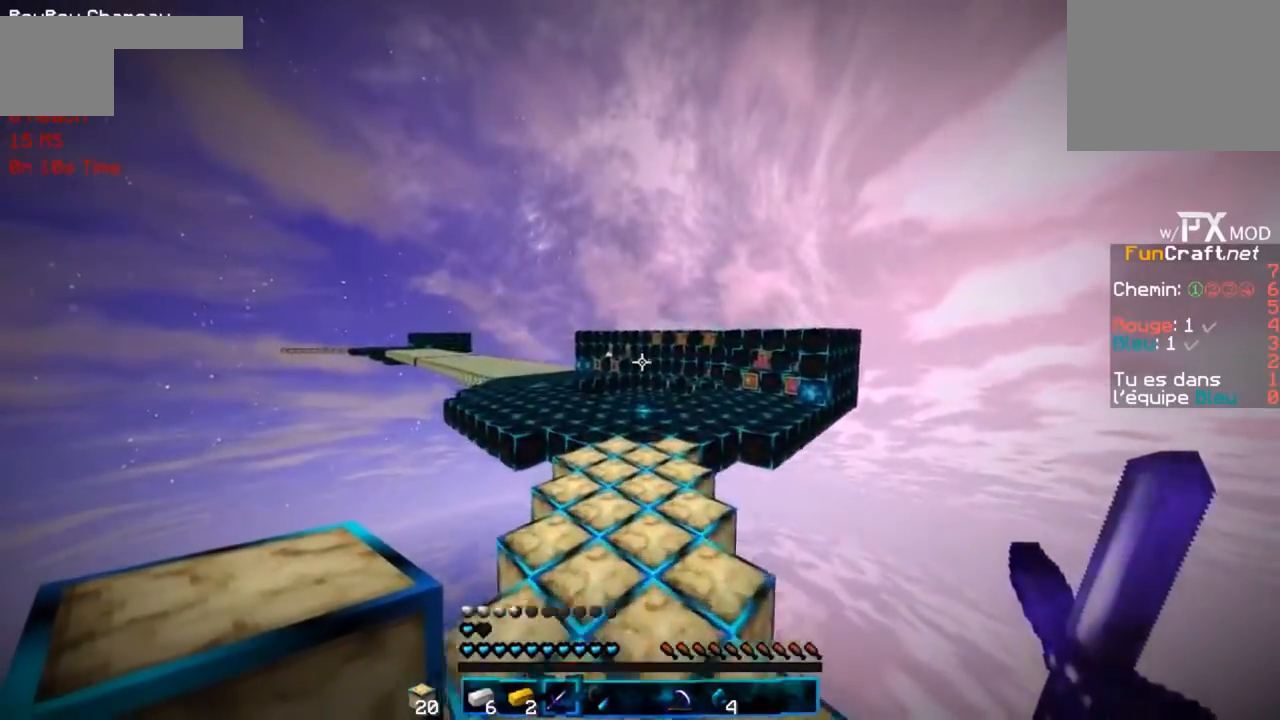
{"keys": ["r"], "events": []}
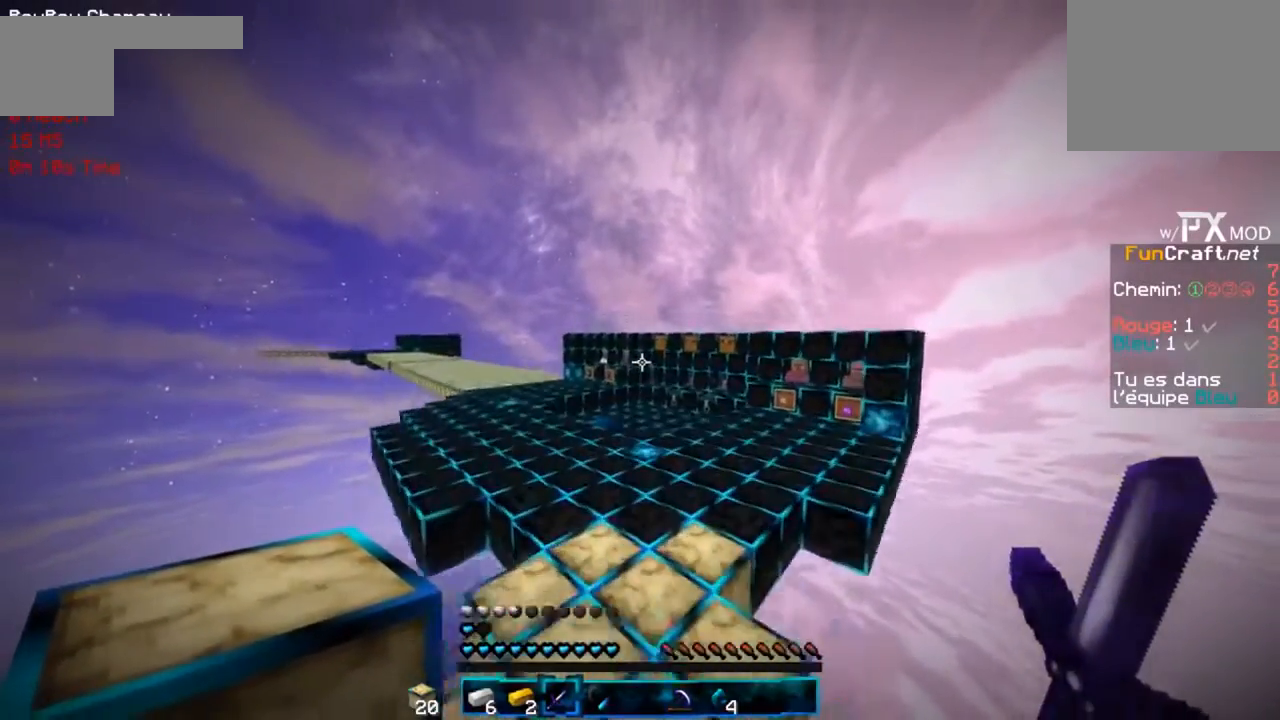
{"keys": ["r"], "events": [[100, "g", "down"], [400, "g", "up"]]}
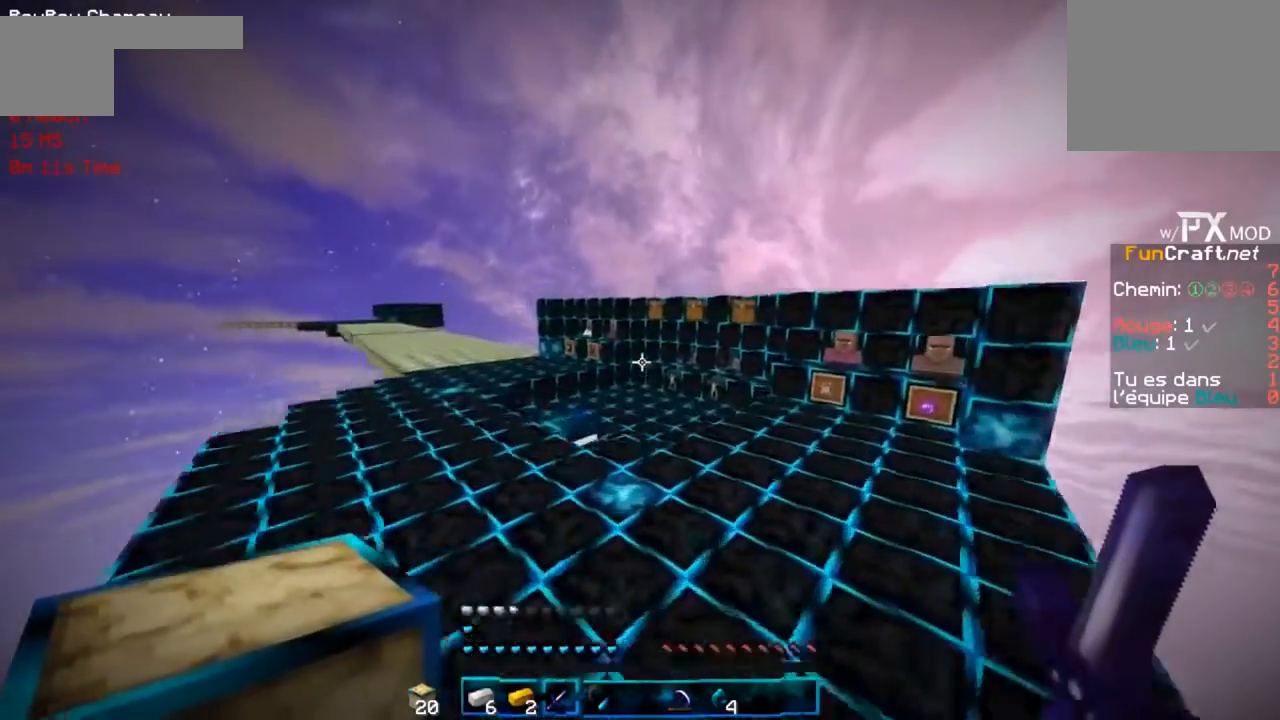
{"keys": ["g", "r"], "events": [[33, "g", "down"]]}
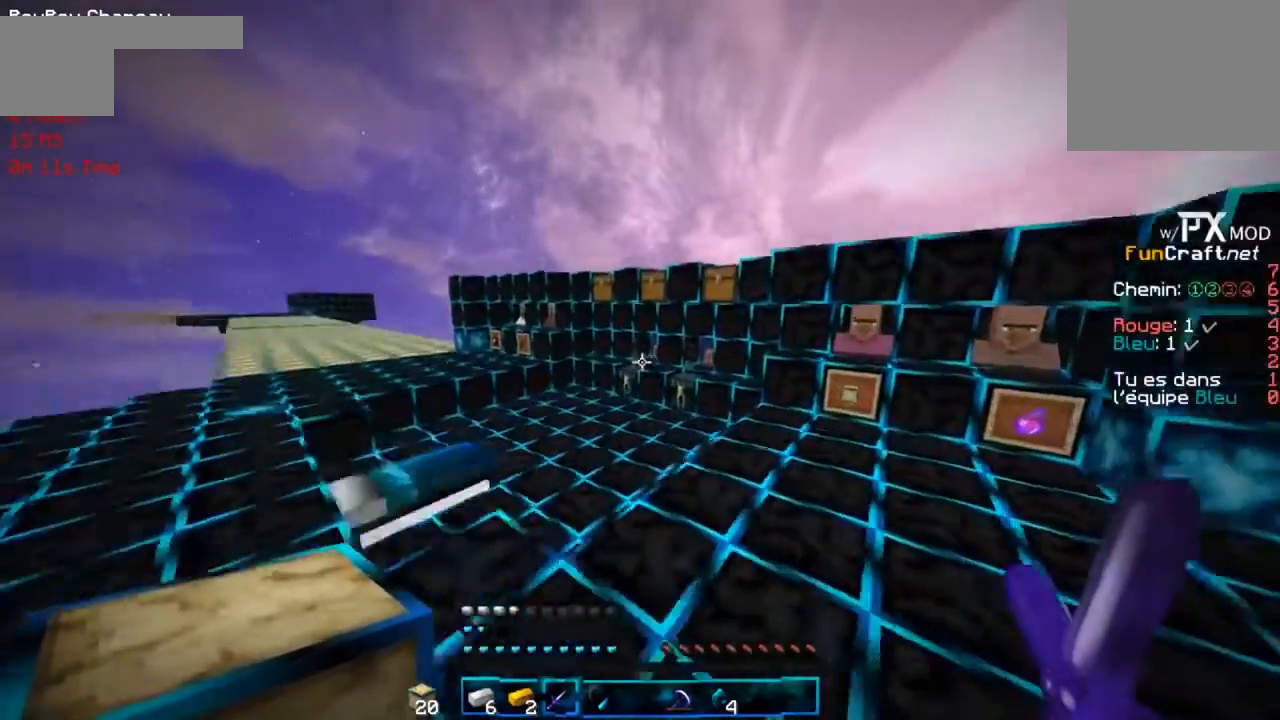
{"keys": ["g", "r"], "events": [[67, "g", "up"], [234, "g", "down"]]}
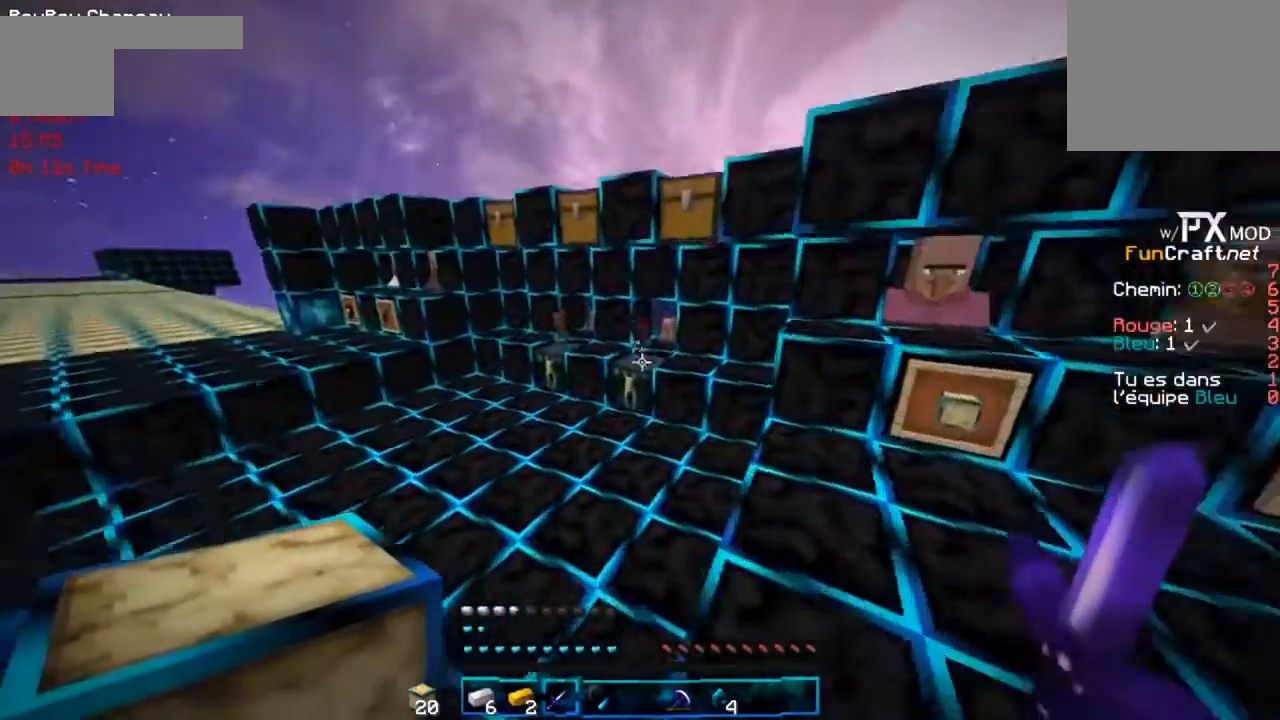
{"keys": ["r"], "events": [[100, "g", "up"]]}
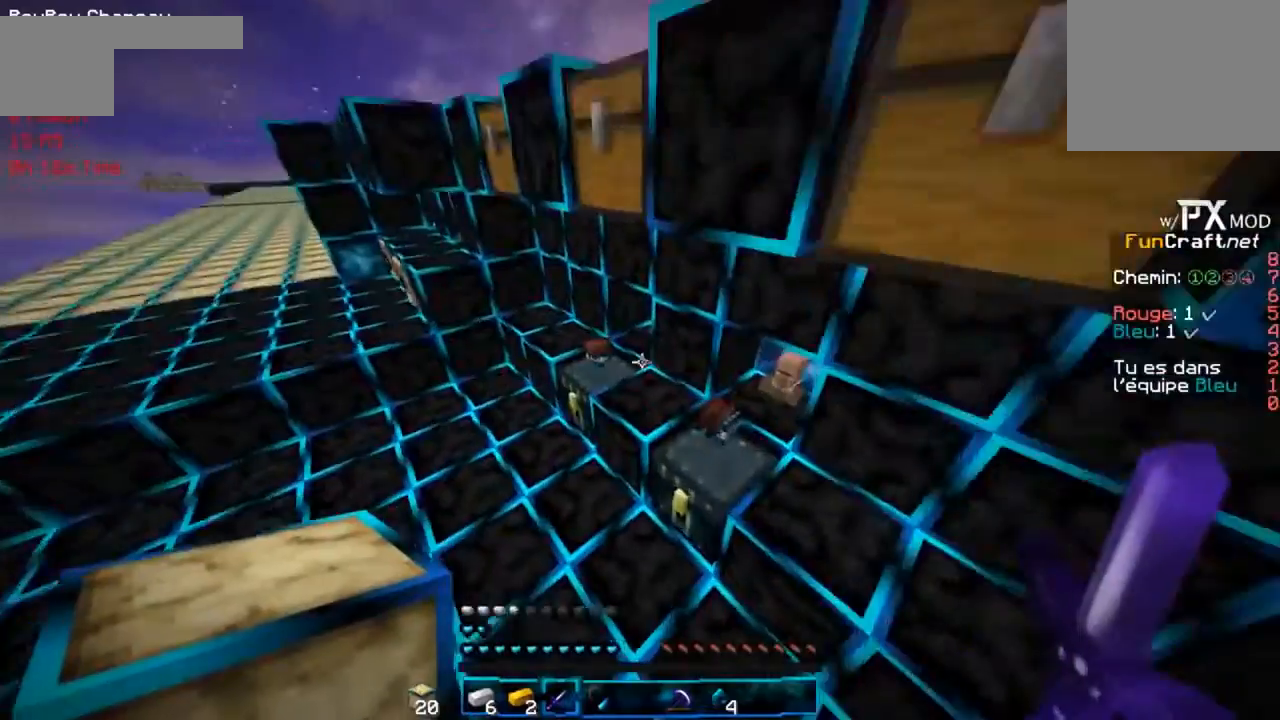
{"keys": ["d", "r"], "events": [[234, "d", "down"]]}